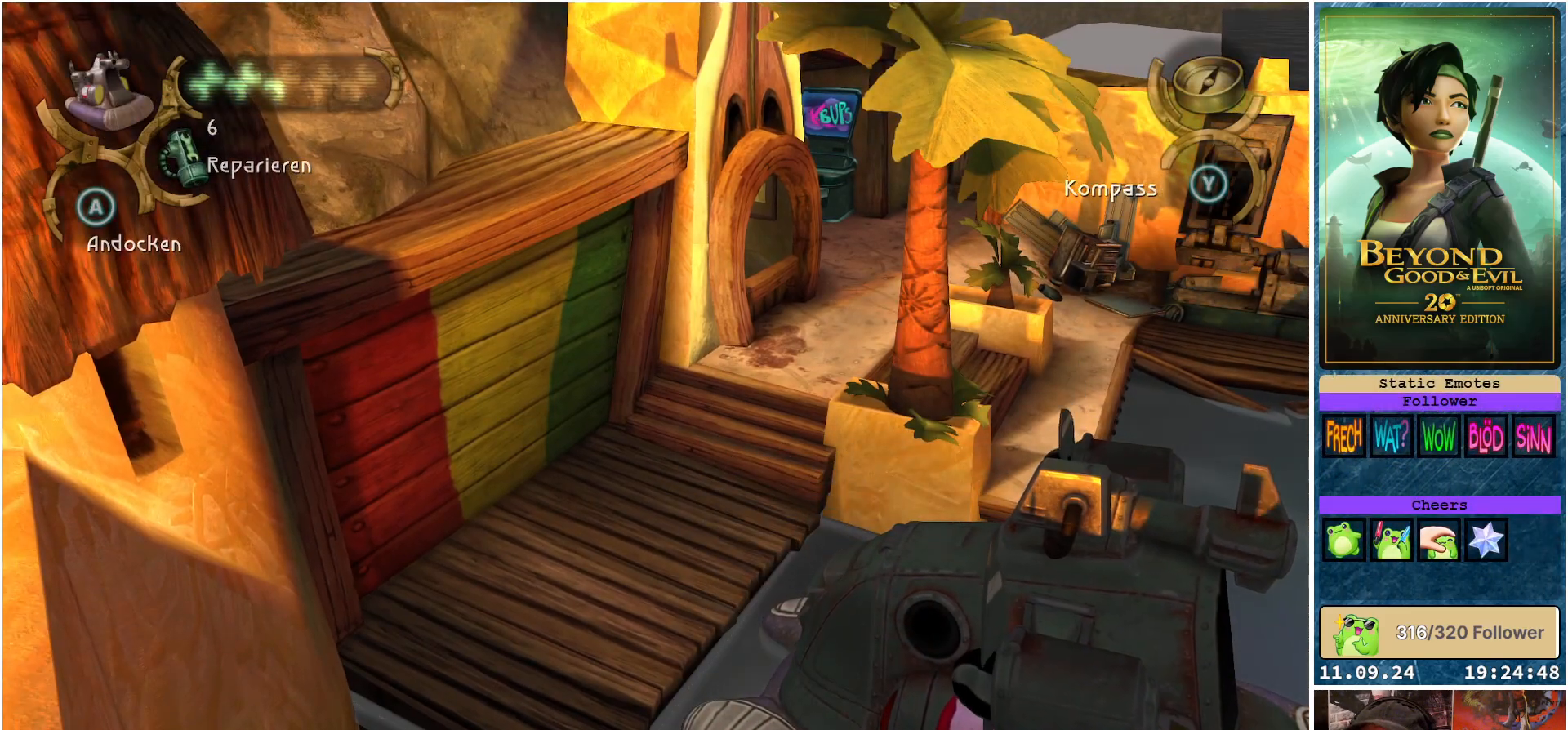
Gameplay with a controller (Xbox layout); each line is a JSON object with the inputs held at the frame after it. "events" lists button and stick changes between this image and that frame as [ms after this image, input, new state], when the widget could be followed in between.
{"buttons": [], "left_stick": "right", "right_stick": "center", "events": [[450, "left_stick", "right"]]}
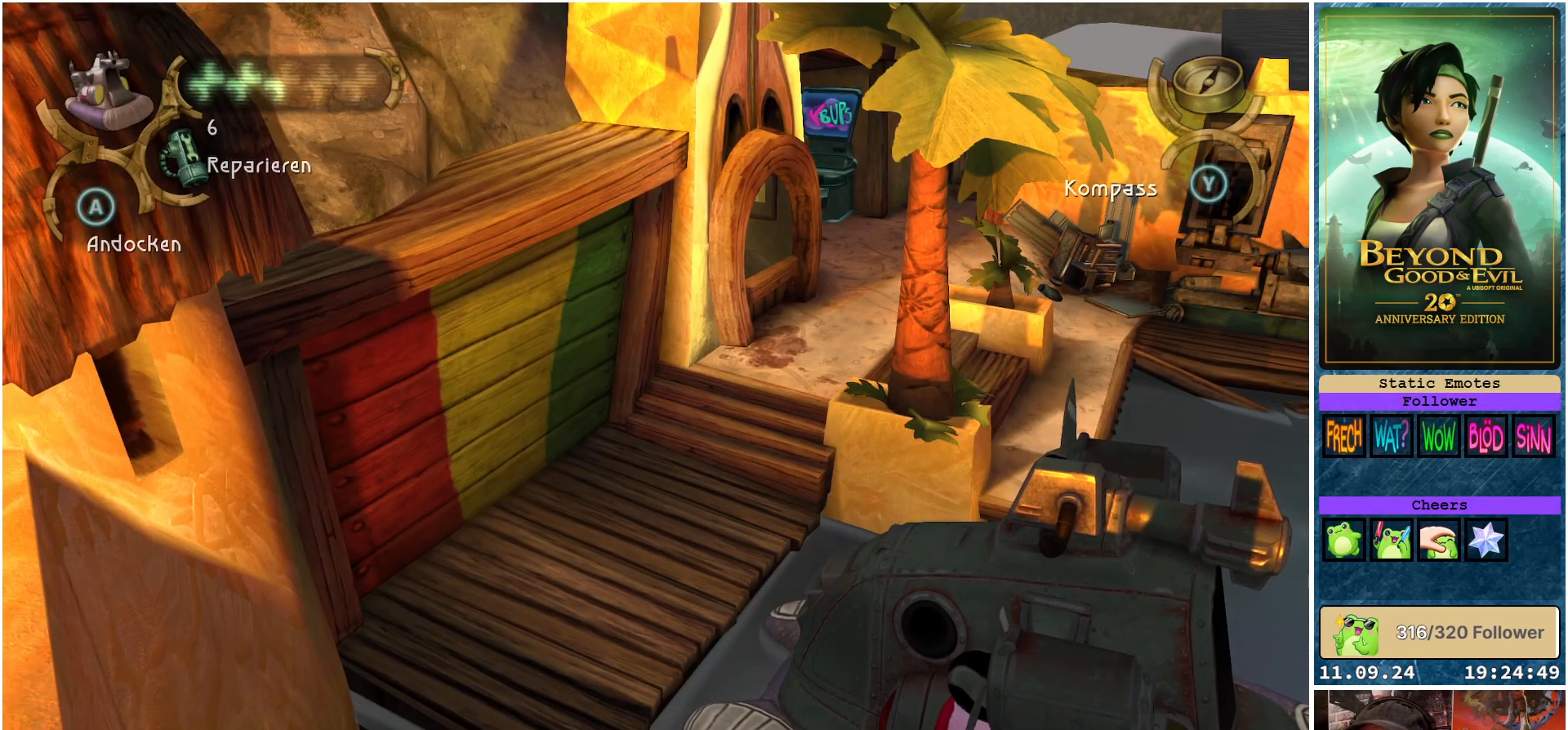
{"buttons": [], "left_stick": "up-right", "right_stick": "center", "events": [[433, "left_stick", "up-right"]]}
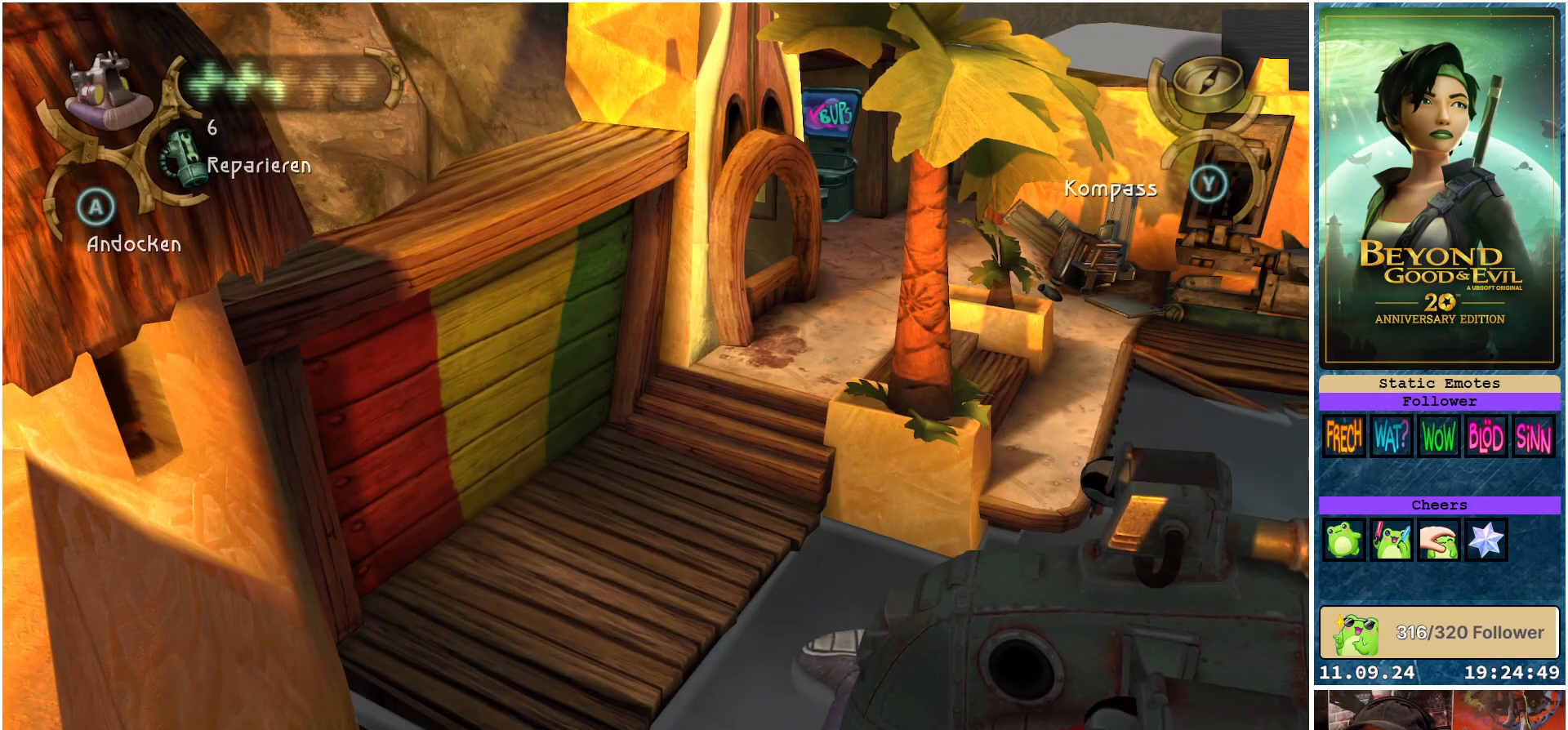
{"buttons": [], "left_stick": "up-right", "right_stick": "center", "events": []}
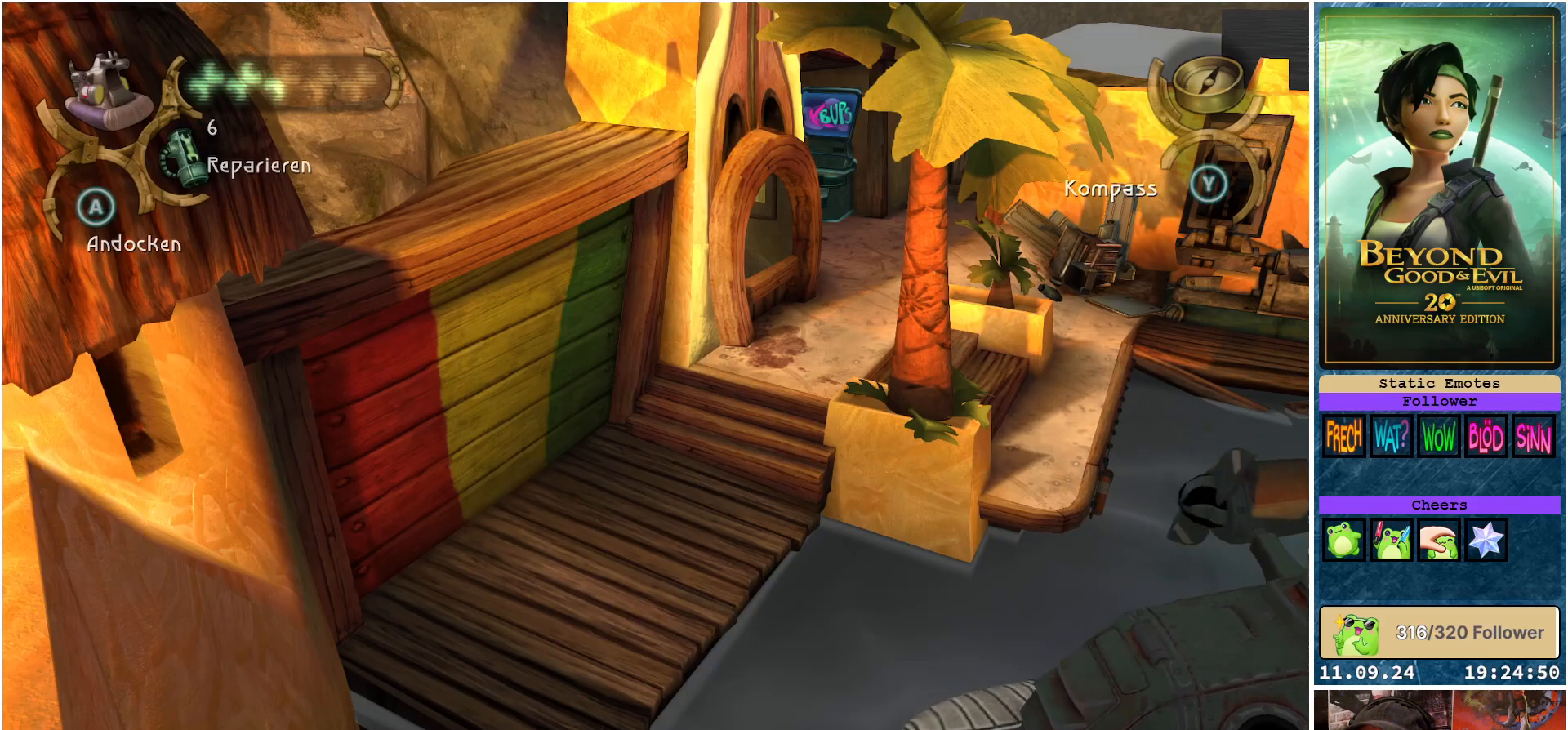
{"buttons": [], "left_stick": "up-right", "right_stick": "center", "events": []}
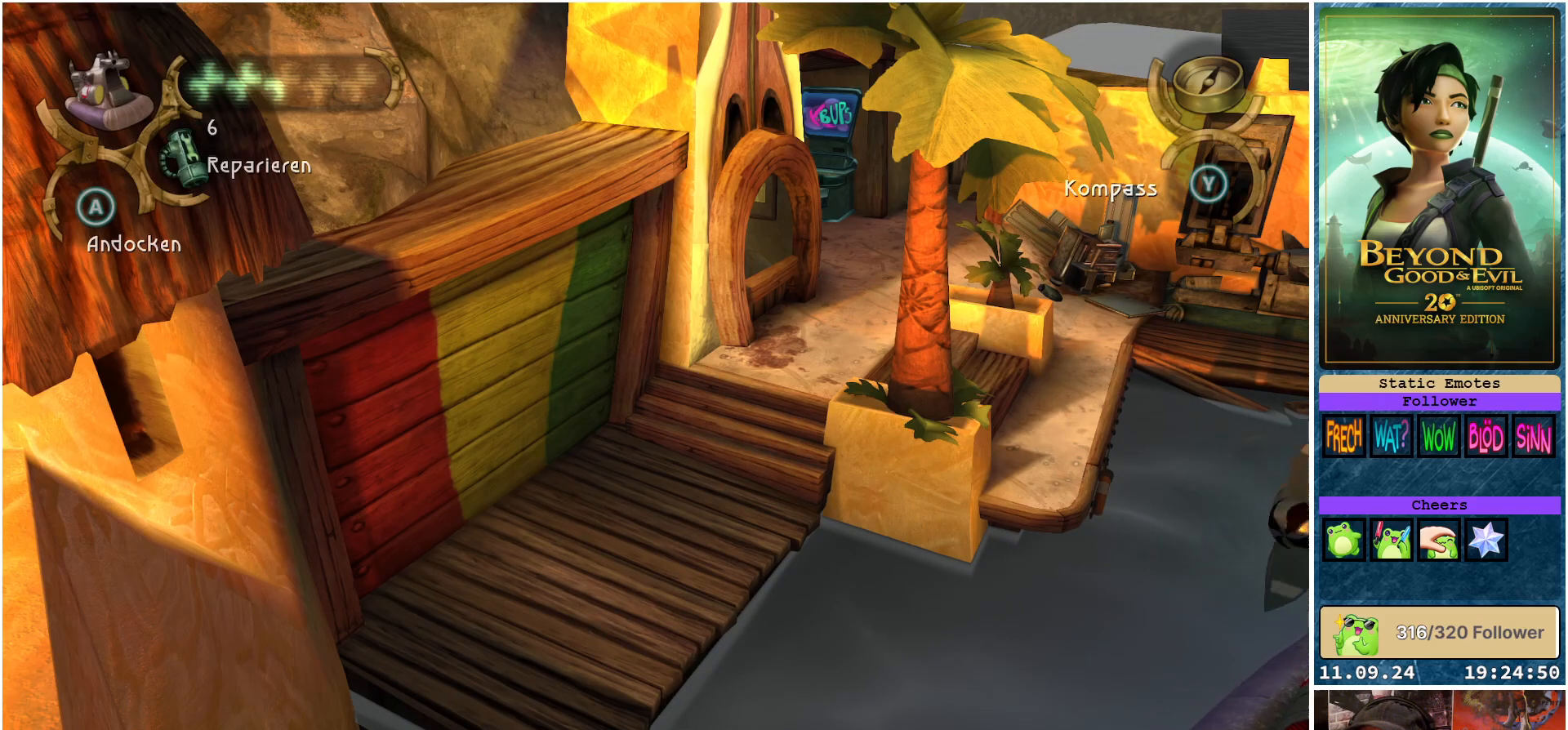
{"buttons": [], "left_stick": "up-right", "right_stick": "center", "events": []}
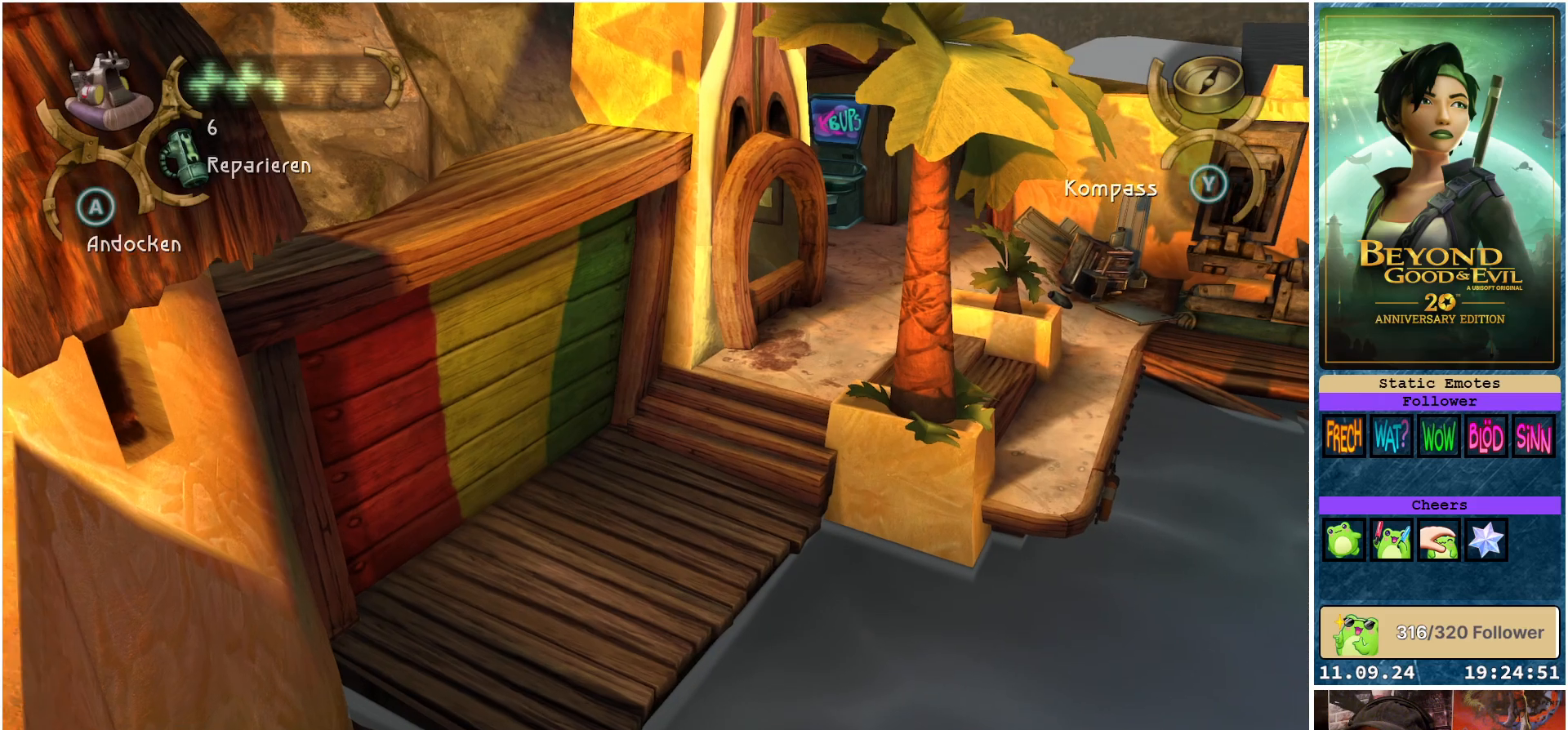
{"buttons": [], "left_stick": "up-right", "right_stick": "center", "events": []}
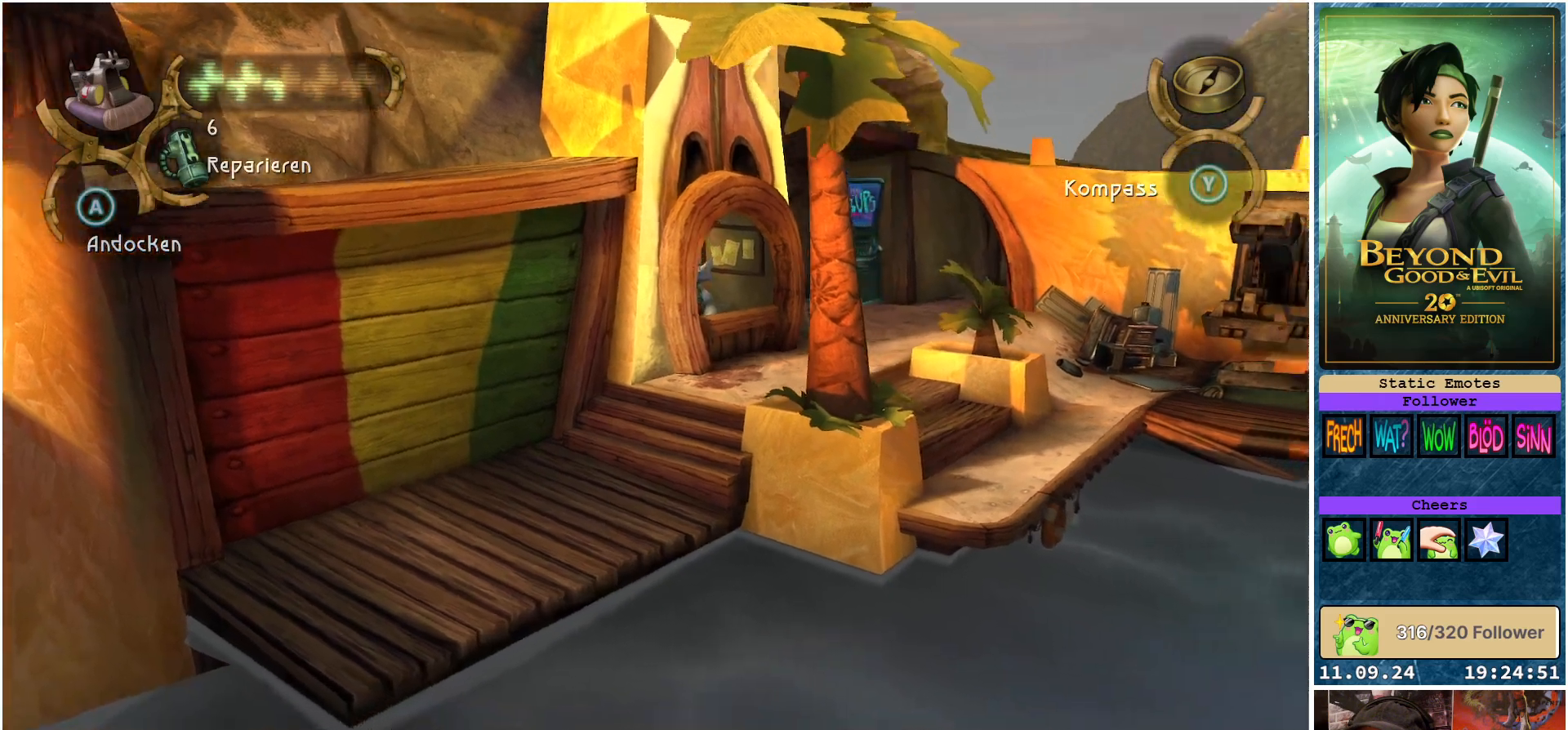
{"buttons": [], "left_stick": "up-right", "right_stick": "center", "events": []}
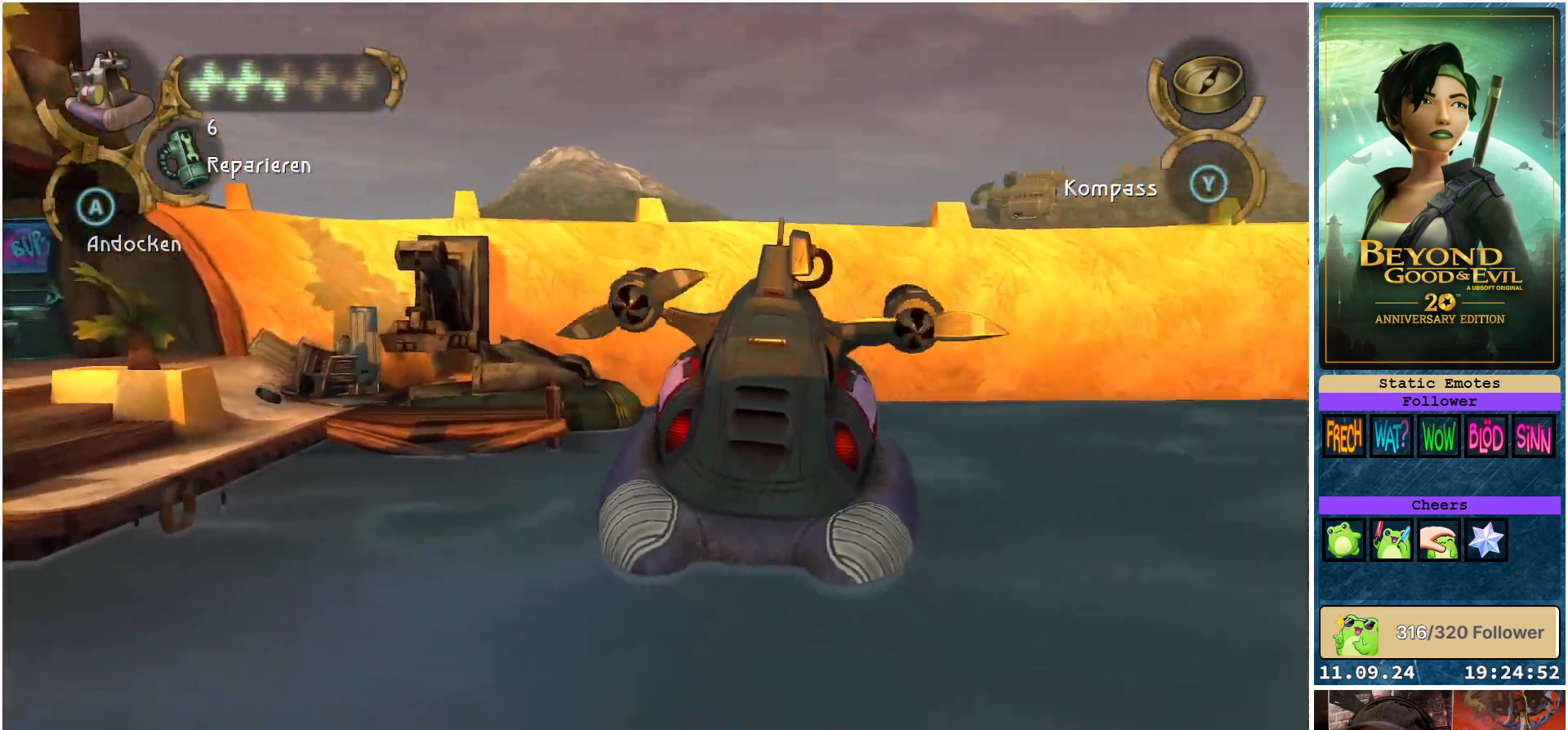
{"buttons": [], "left_stick": "right", "right_stick": "center", "events": [[250, "left_stick", "right"]]}
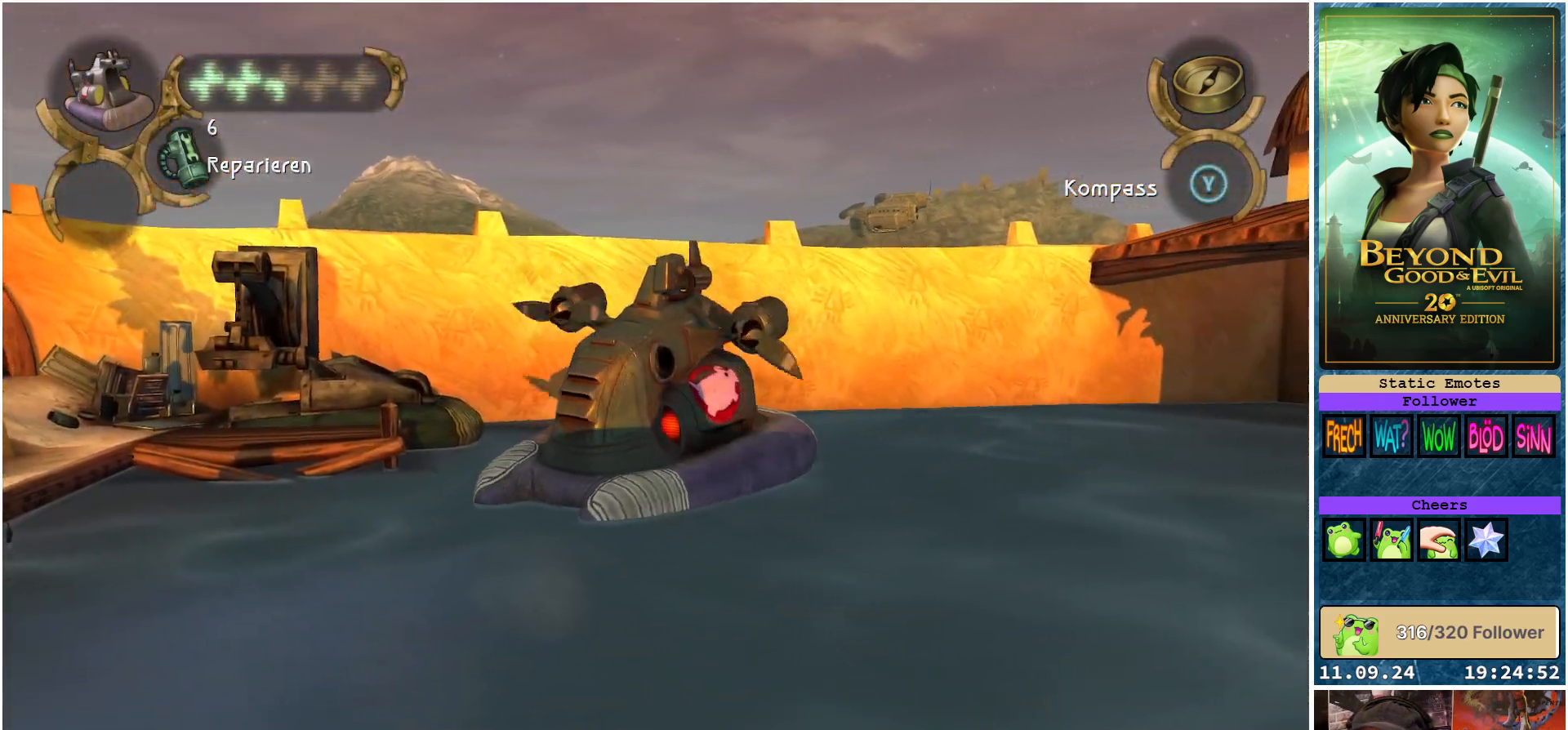
{"buttons": [], "left_stick": "right", "right_stick": "center", "events": []}
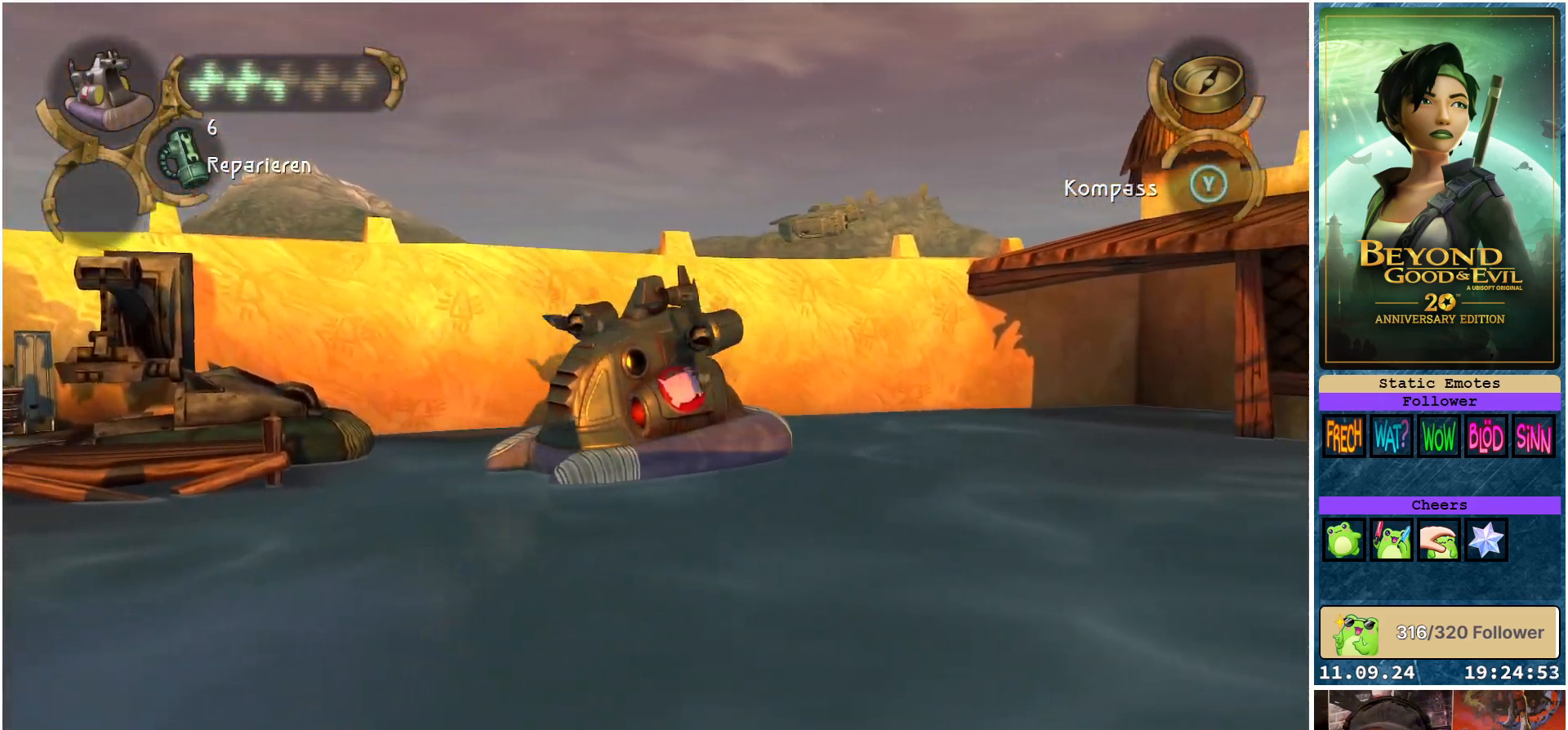
{"buttons": [], "left_stick": "right", "right_stick": "center", "events": []}
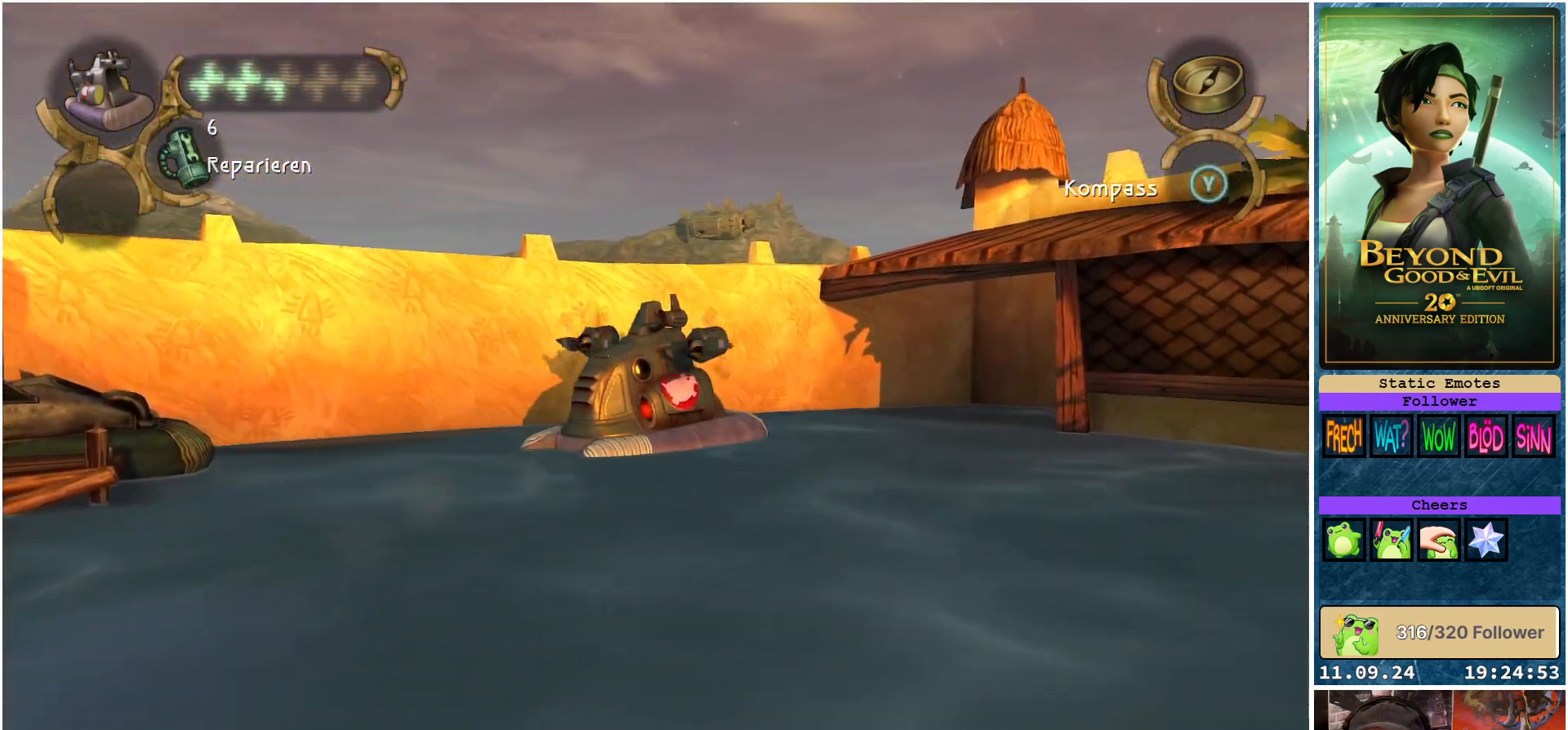
{"buttons": [], "left_stick": "right", "right_stick": "center", "events": [[117, "left_stick", "down-right"], [383, "left_stick", "right"]]}
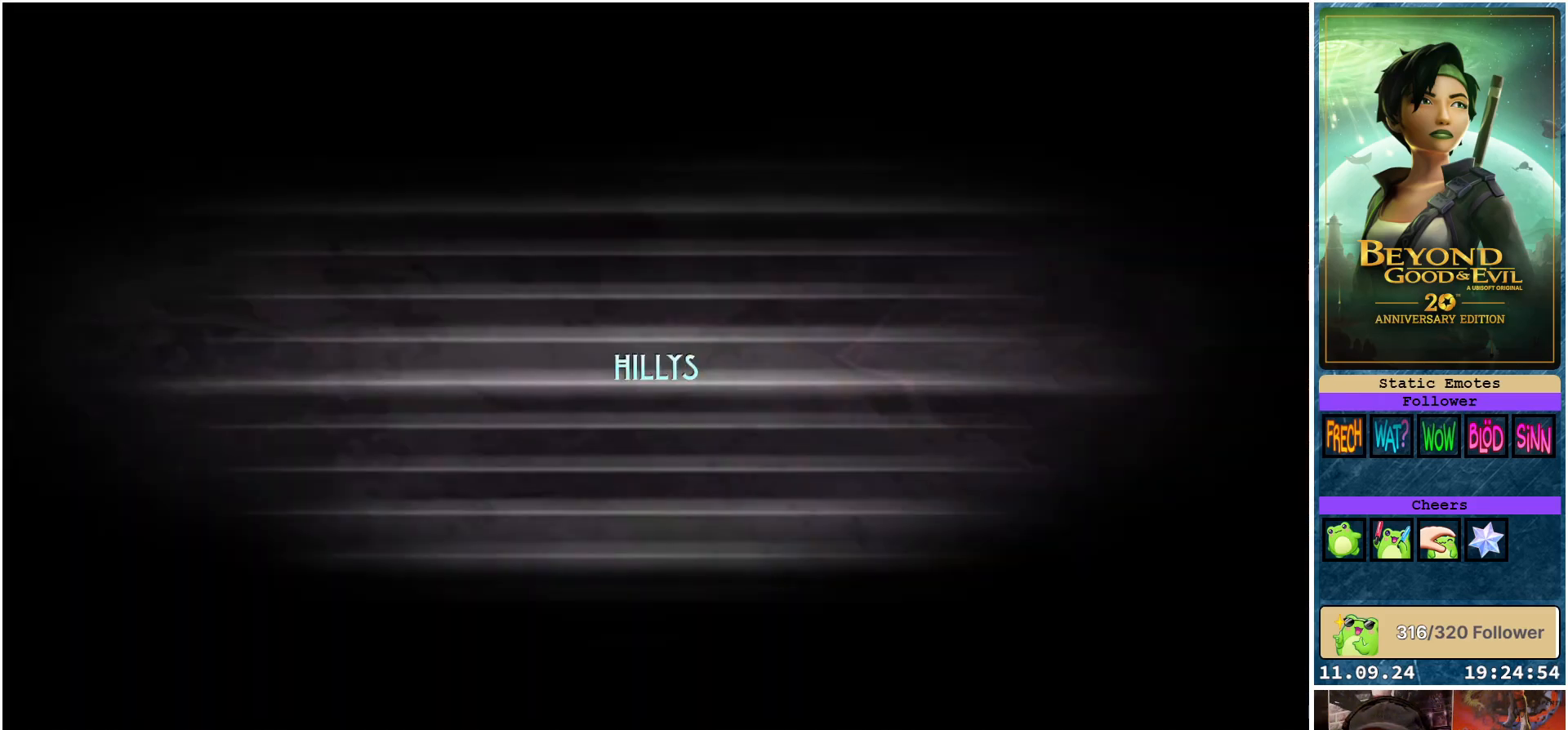
{"buttons": [], "left_stick": "center", "right_stick": "center", "events": [[283, "left_stick", "center"]]}
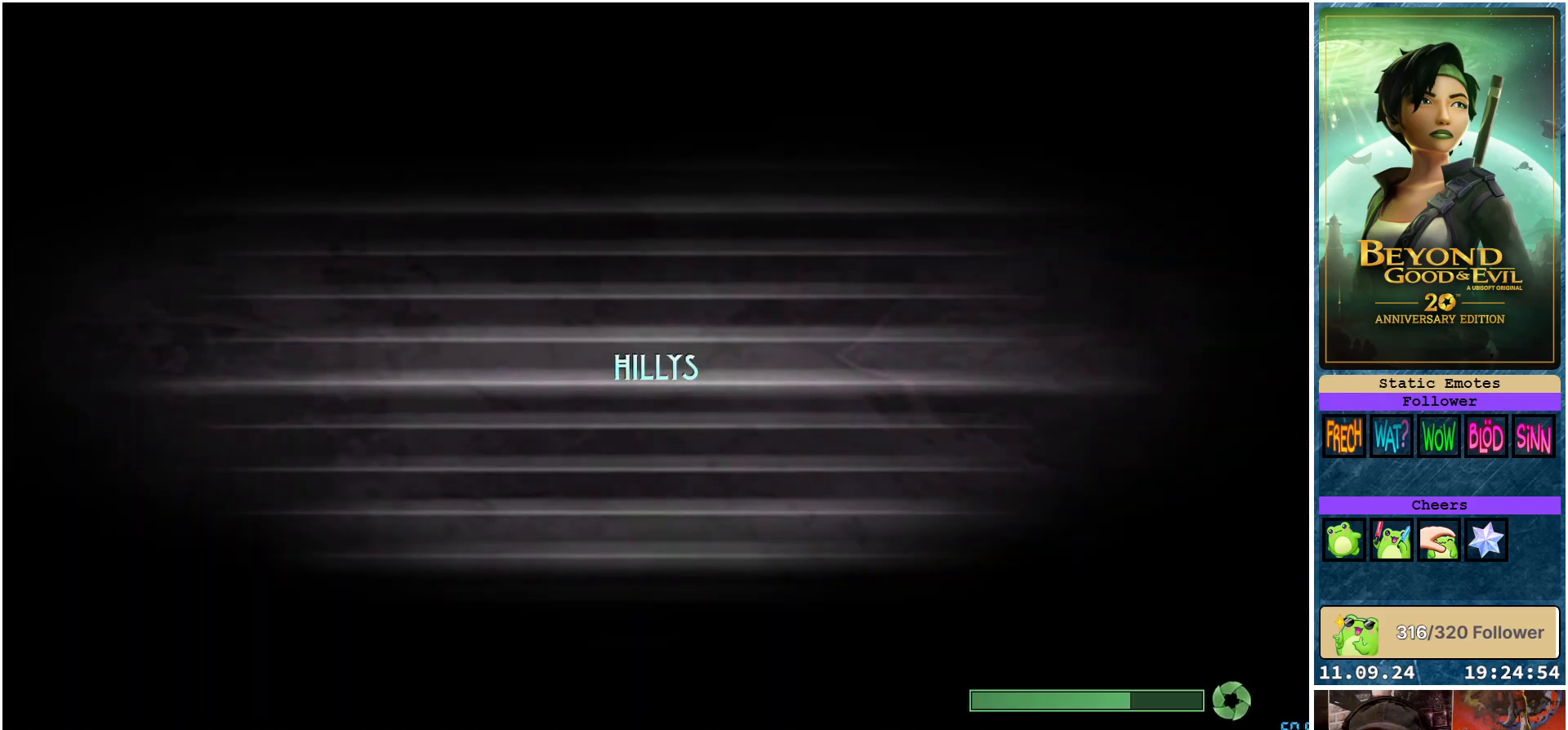
{"buttons": [], "left_stick": "center", "right_stick": "center", "events": []}
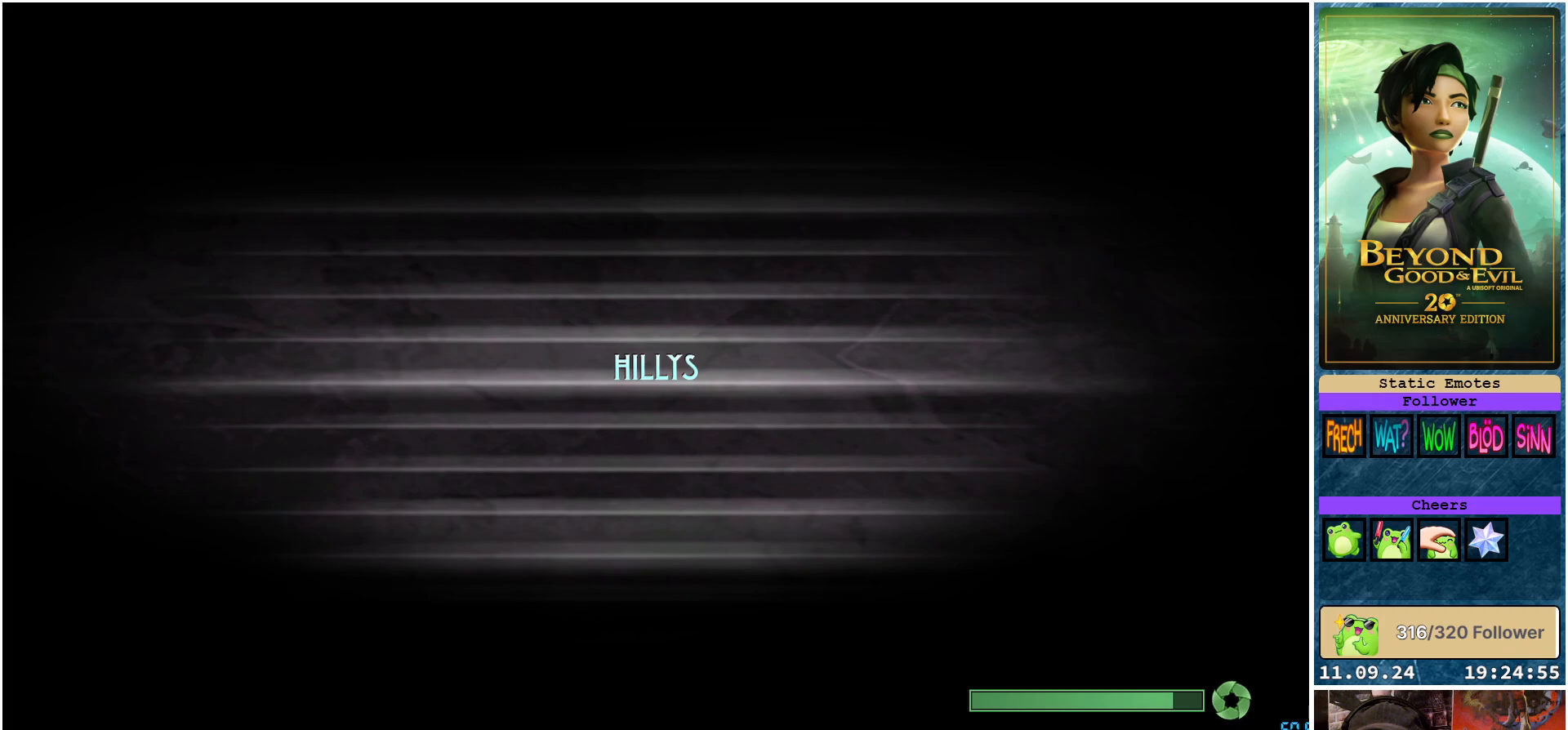
{"buttons": [], "left_stick": "center", "right_stick": "center", "events": []}
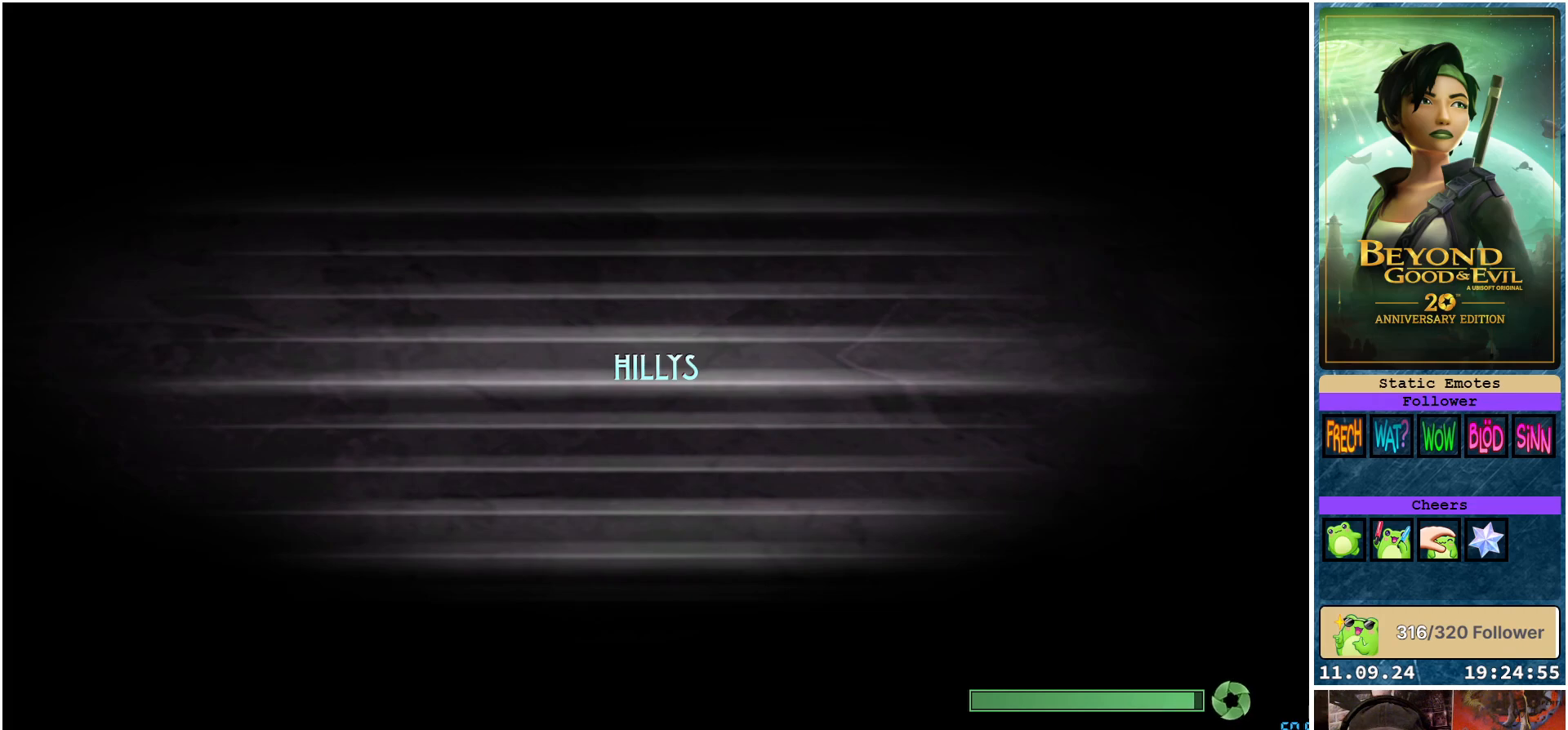
{"buttons": [], "left_stick": "center", "right_stick": "center", "events": []}
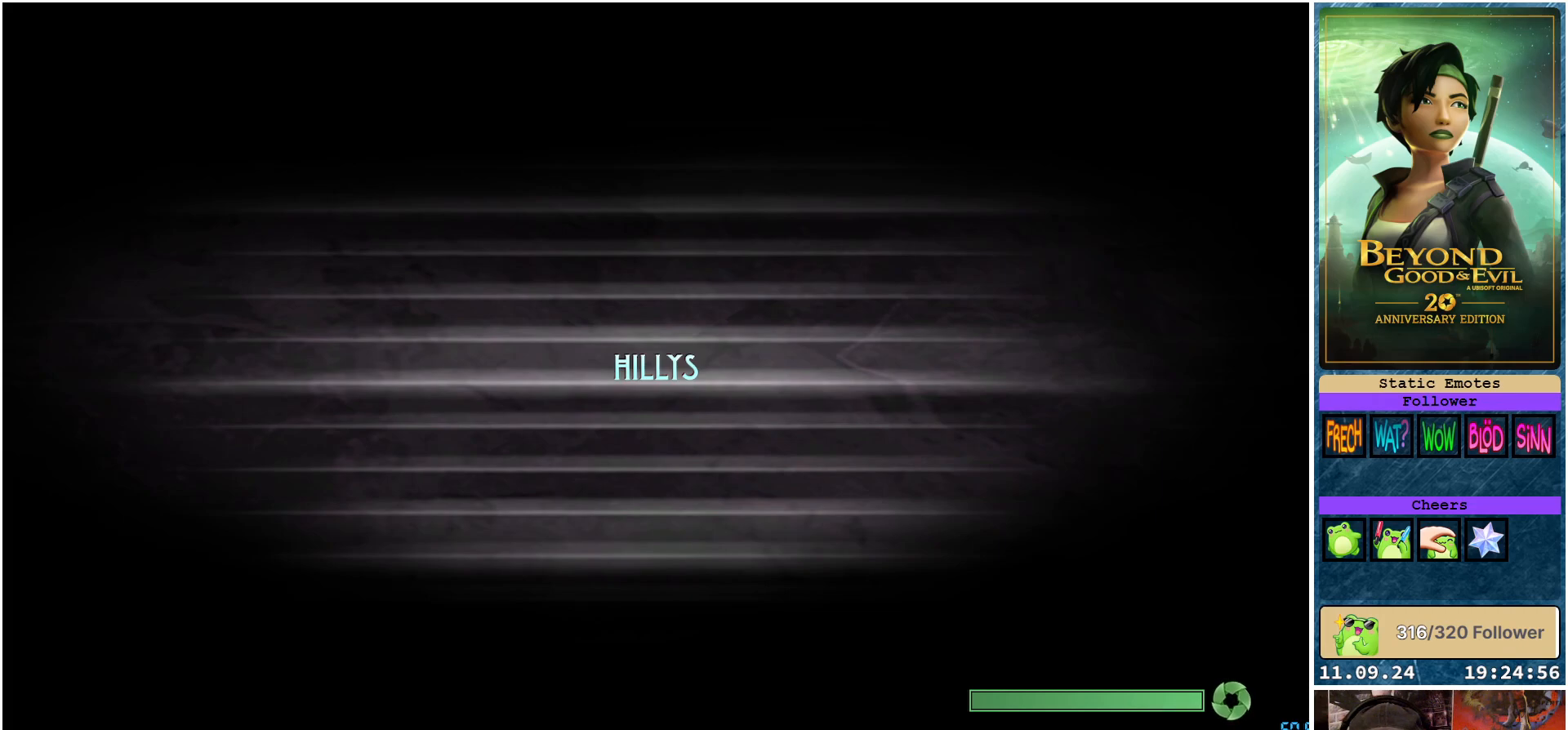
{"buttons": [], "left_stick": "center", "right_stick": "center", "events": []}
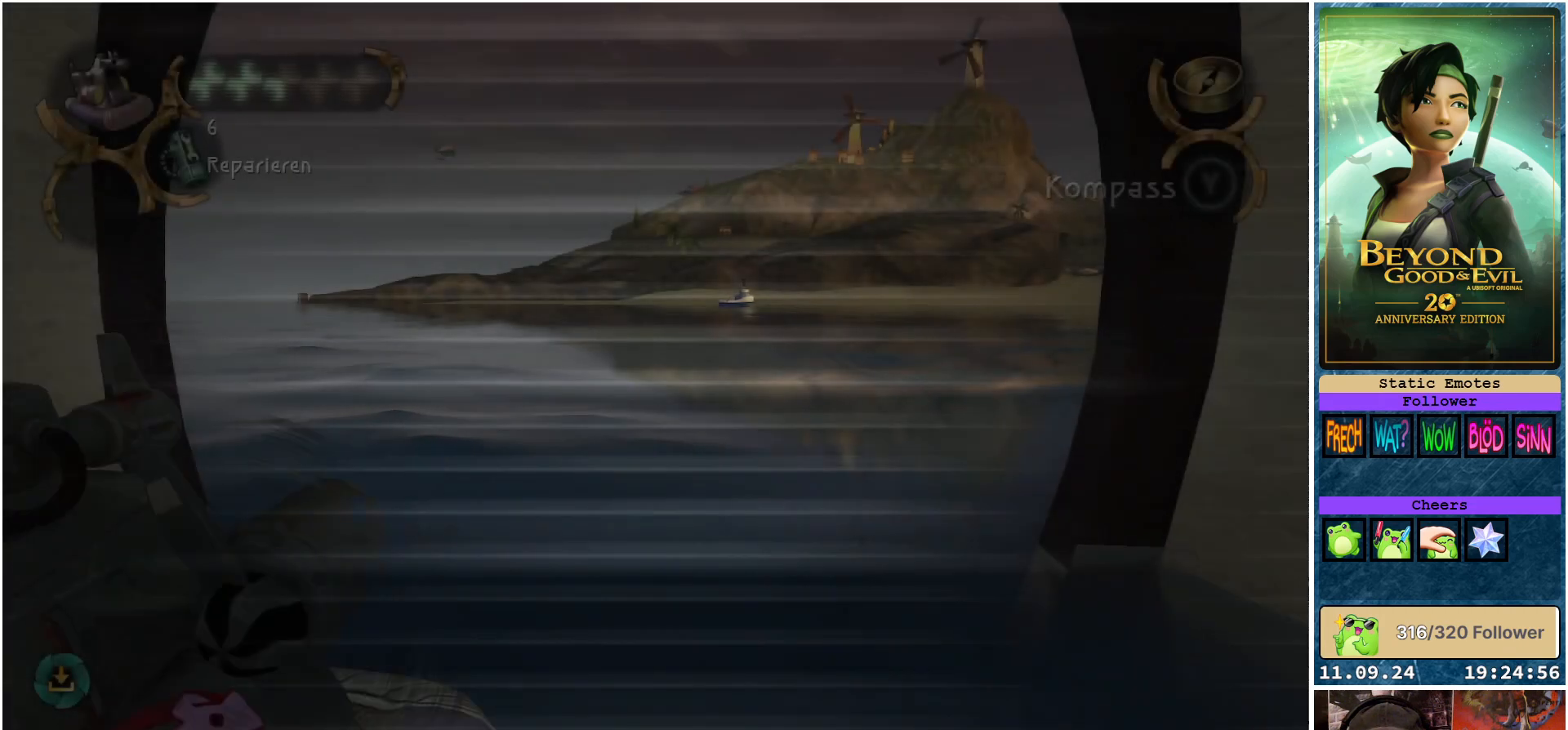
{"buttons": [], "left_stick": "center", "right_stick": "center", "events": [[167, "DPAD_DOWN", "down"], [267, "DPAD_DOWN", "up"]]}
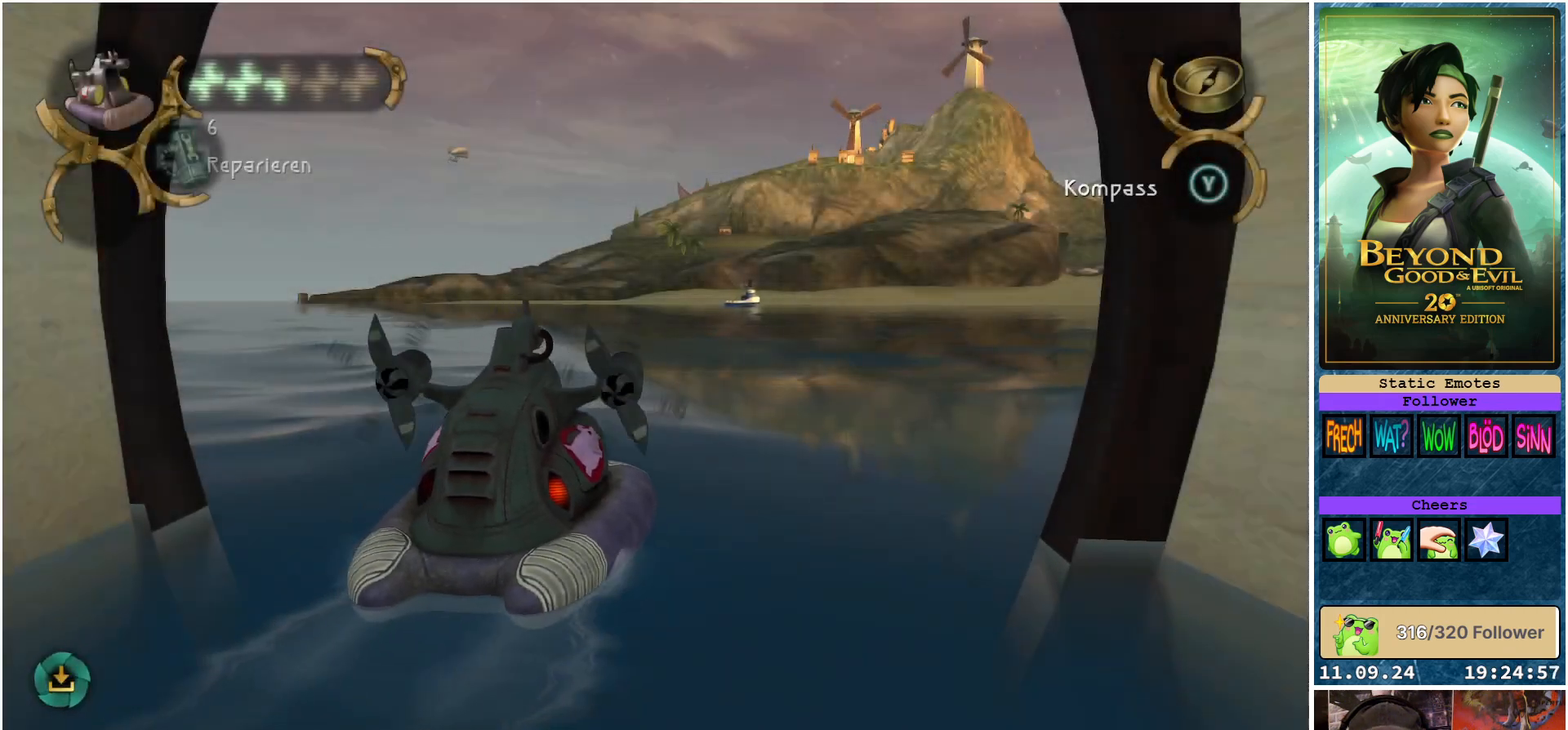
{"buttons": [], "left_stick": "right", "right_stick": "center", "events": [[500, "left_stick", "right"]]}
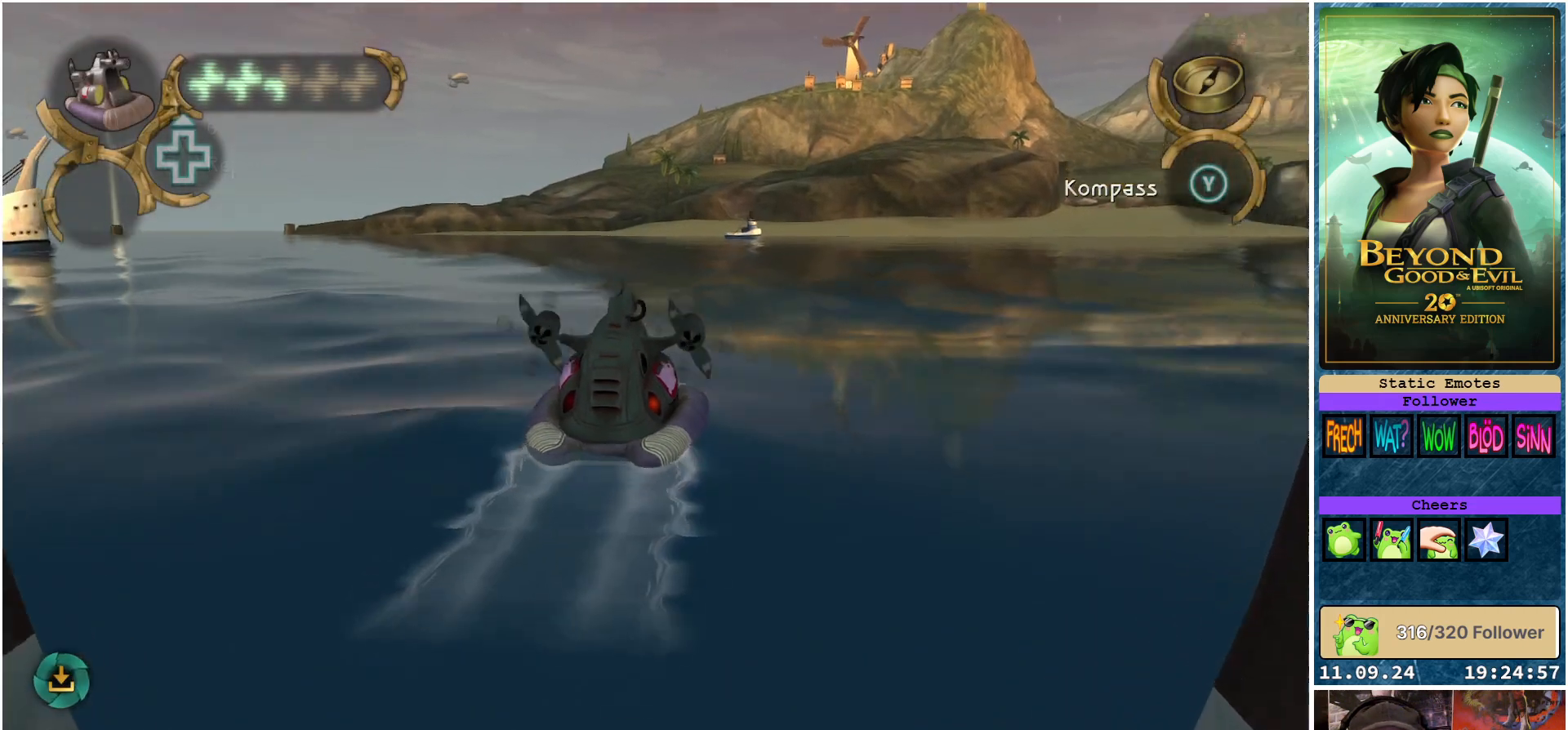
{"buttons": [], "left_stick": "center", "right_stick": "center", "events": [[500, "left_stick", "center"]]}
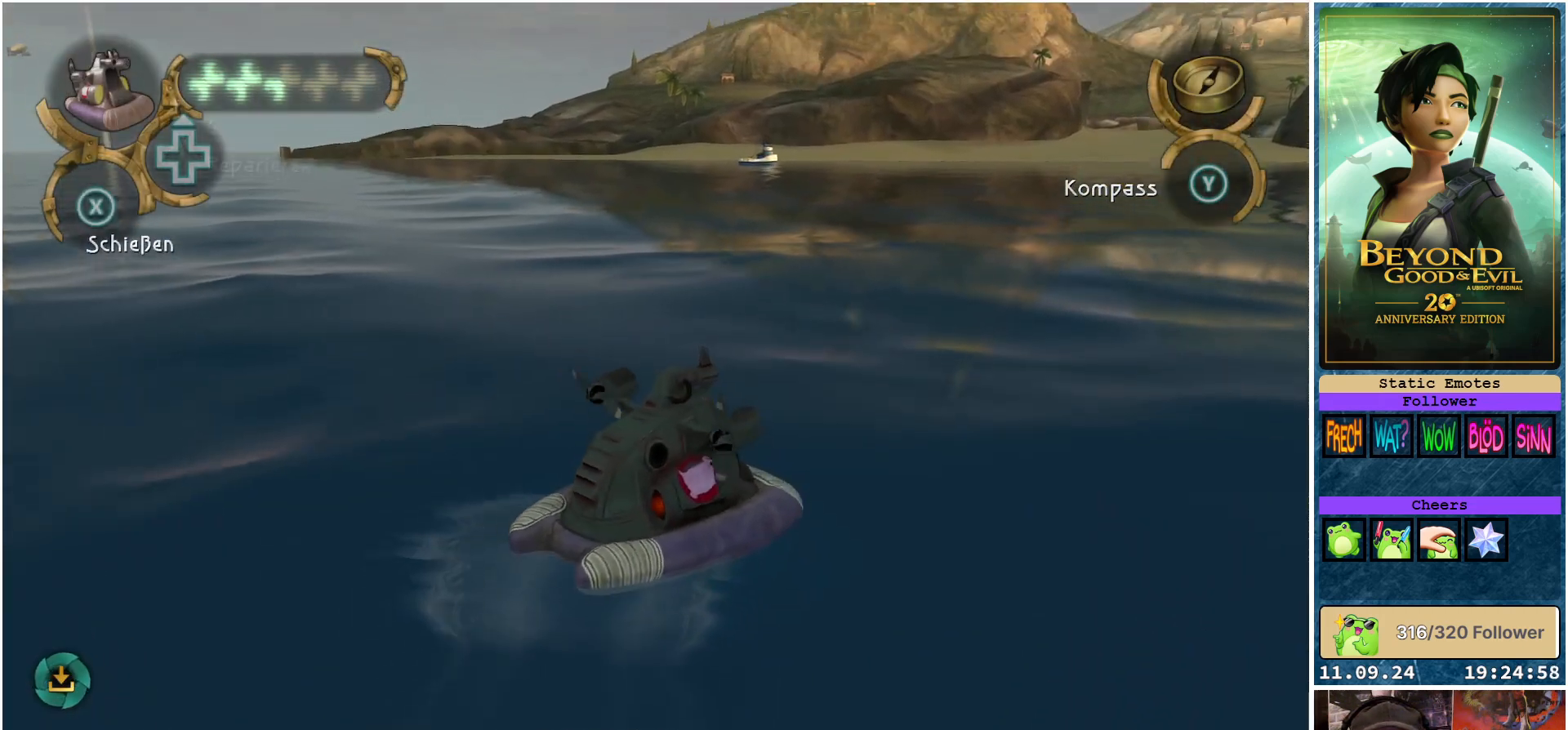
{"buttons": [], "left_stick": "center", "right_stick": "center", "events": [[250, "DPAD_DOWN", "down"], [350, "DPAD_DOWN", "up"]]}
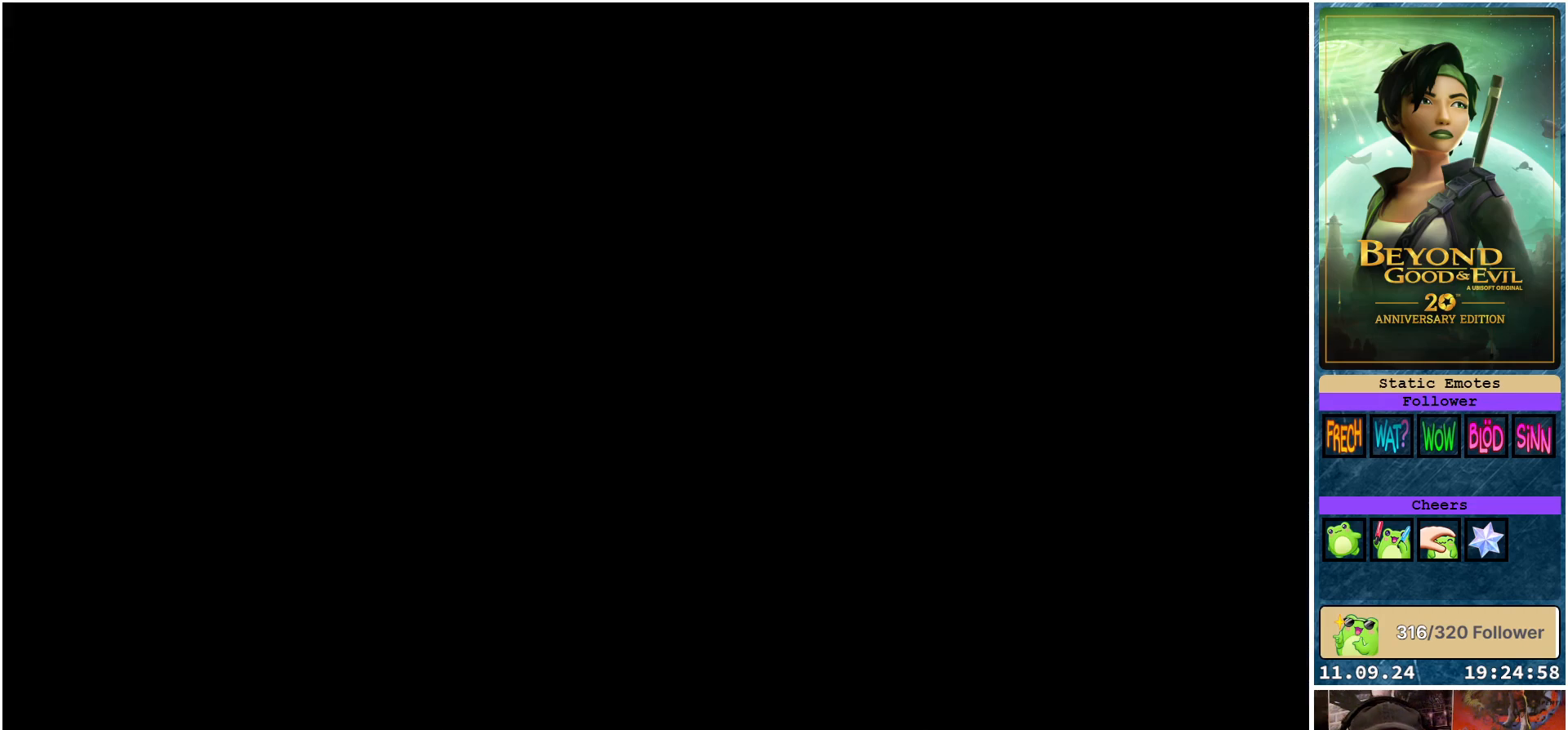
{"buttons": [], "left_stick": "center", "right_stick": "center", "events": []}
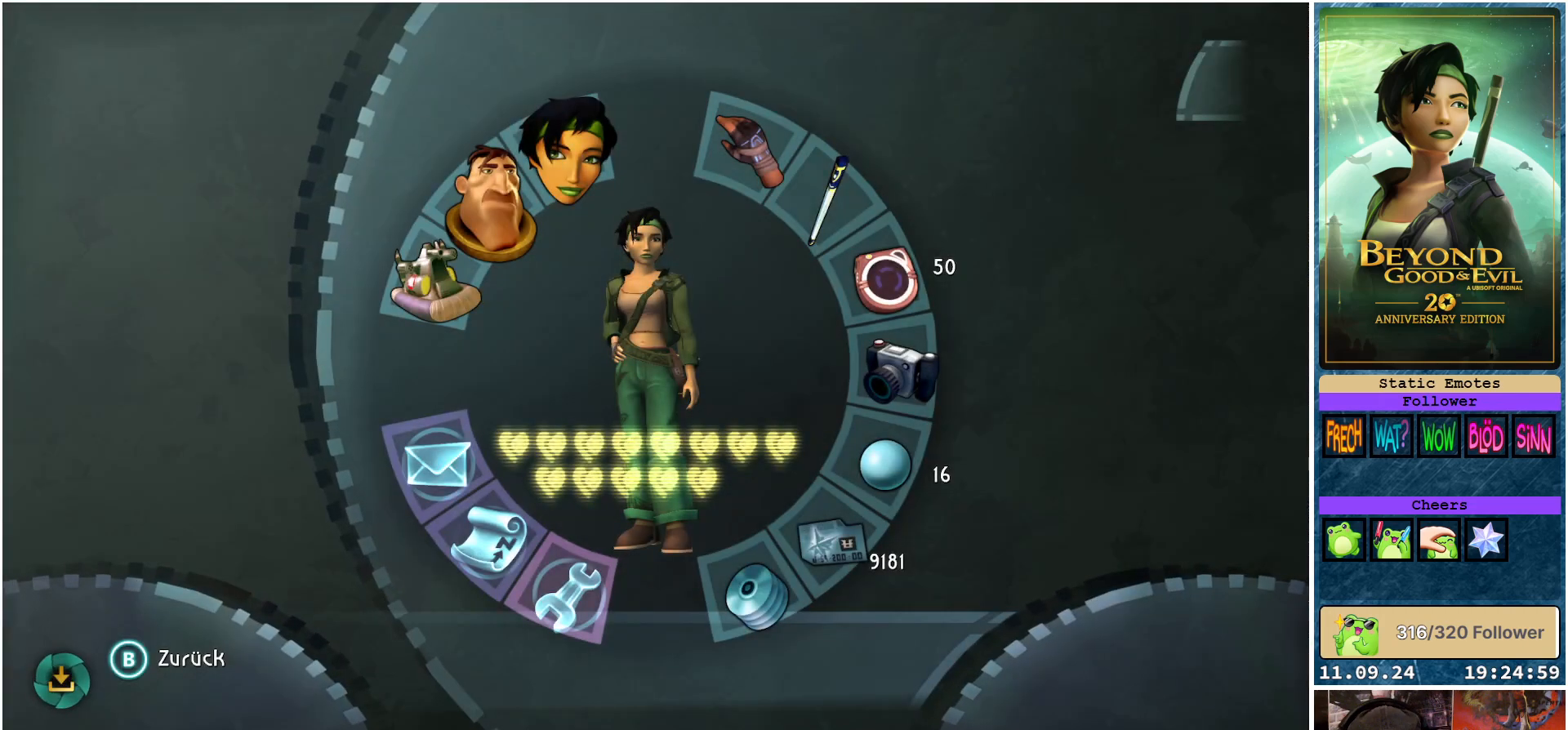
{"buttons": [], "left_stick": "up-left", "right_stick": "center", "events": [[417, "left_stick", "up-left"]]}
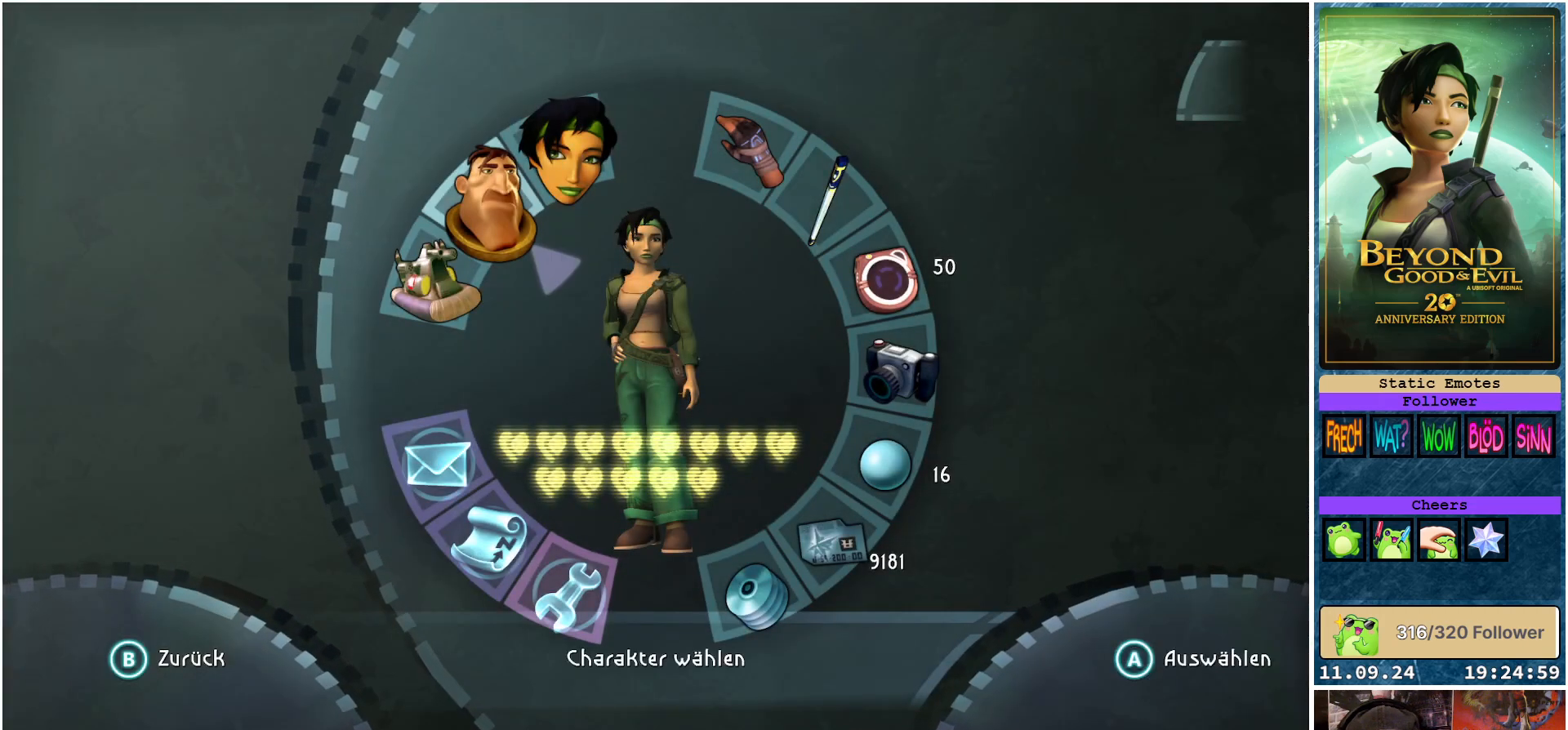
{"buttons": [], "left_stick": "up-left", "right_stick": "center", "events": [[367, "A", "down"], [450, "A", "up"]]}
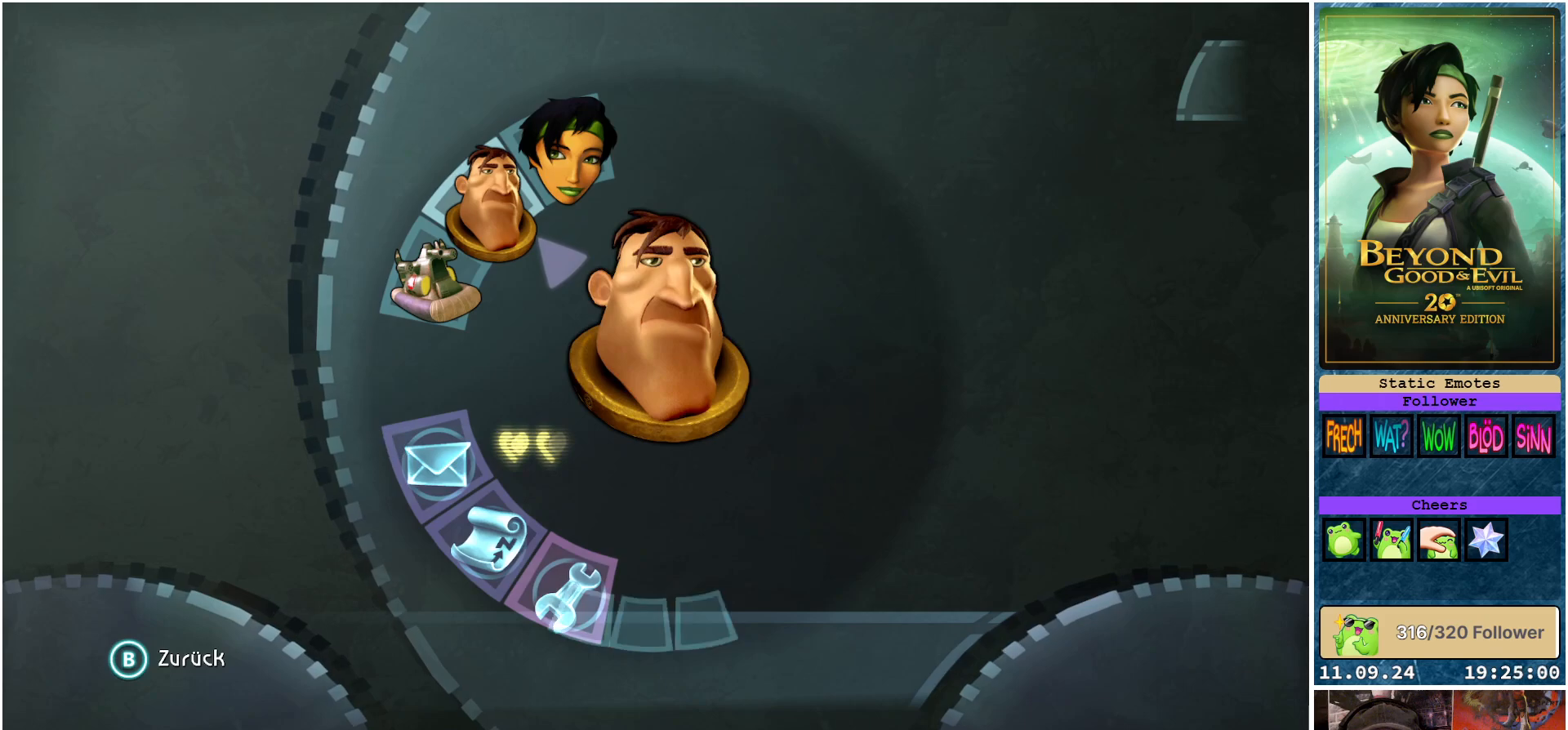
{"buttons": [], "left_stick": "right", "right_stick": "center", "events": [[133, "left_stick", "center"], [217, "left_stick", "right"]]}
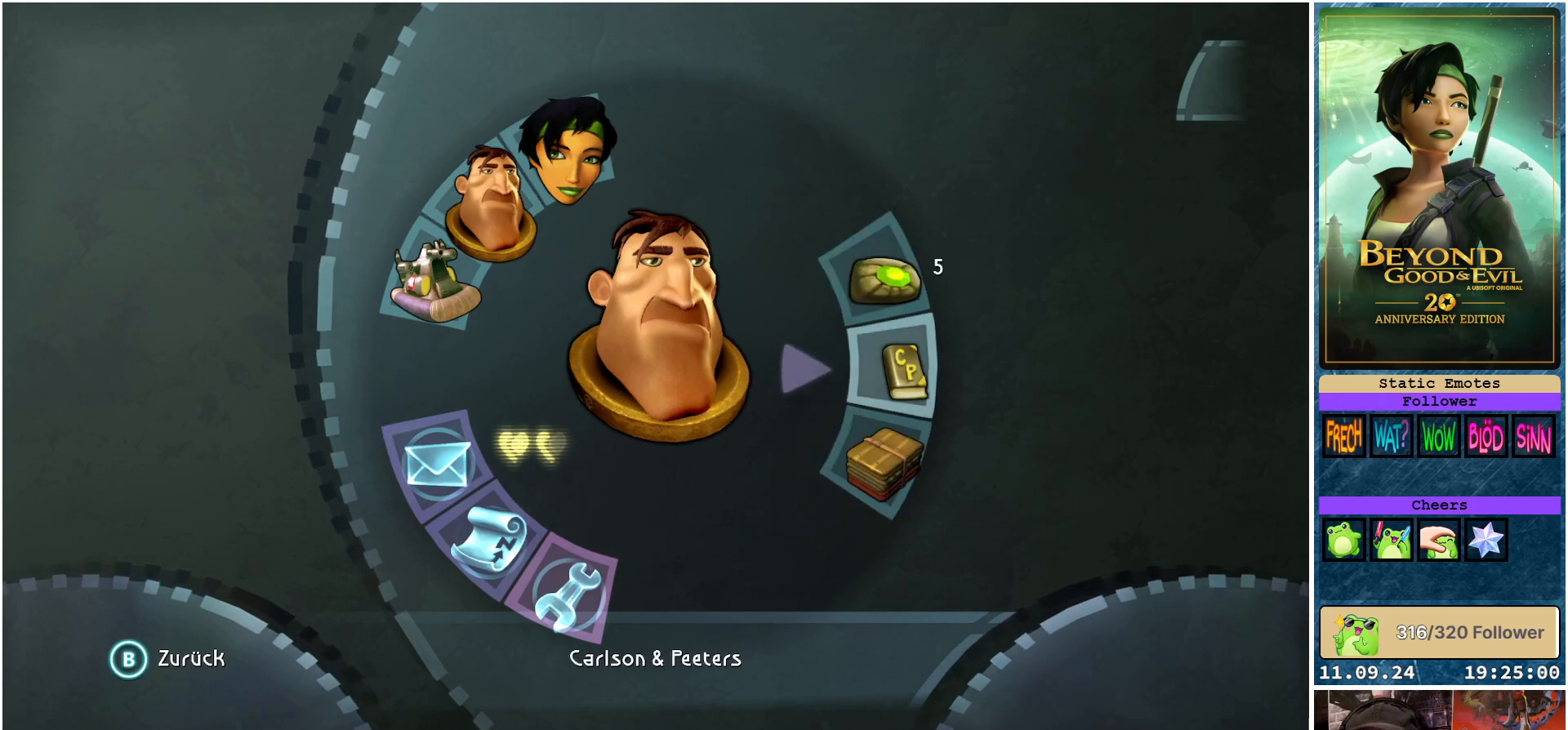
{"buttons": [], "left_stick": "up-right", "right_stick": "center", "events": [[233, "left_stick", "up-right"]]}
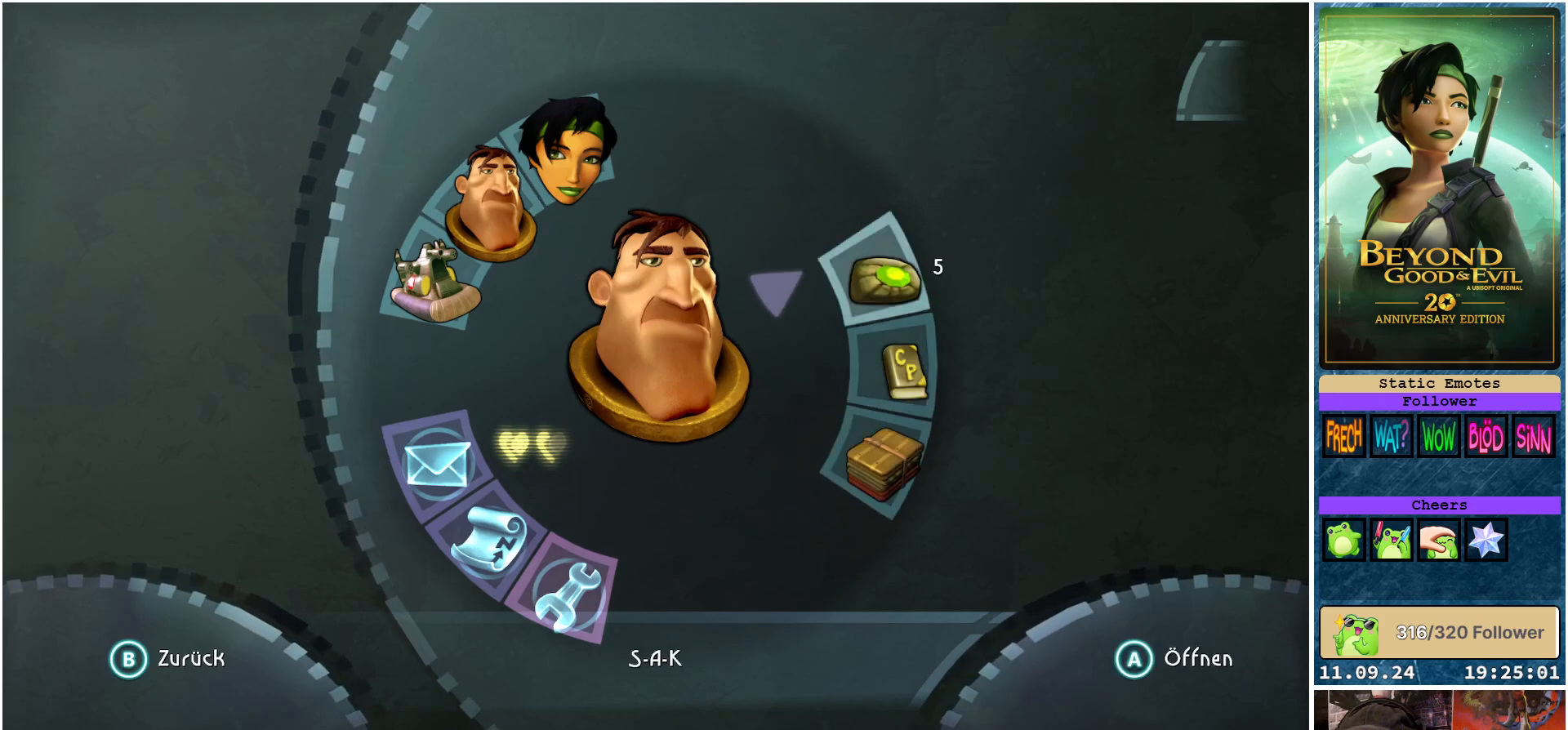
{"buttons": [], "left_stick": "up-right", "right_stick": "center", "events": [[283, "A", "down"], [367, "A", "up"]]}
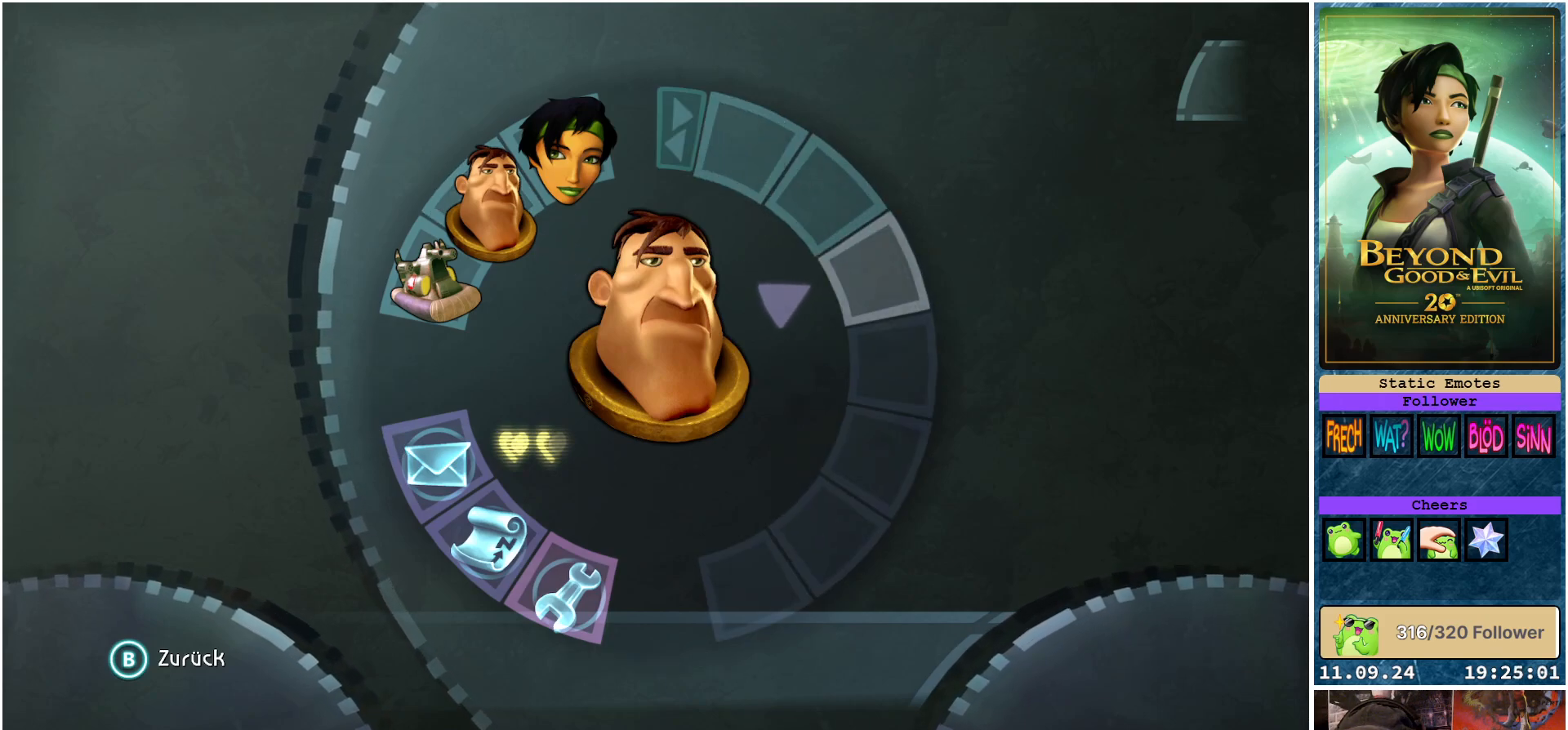
{"buttons": [], "left_stick": "up-right", "right_stick": "center", "events": []}
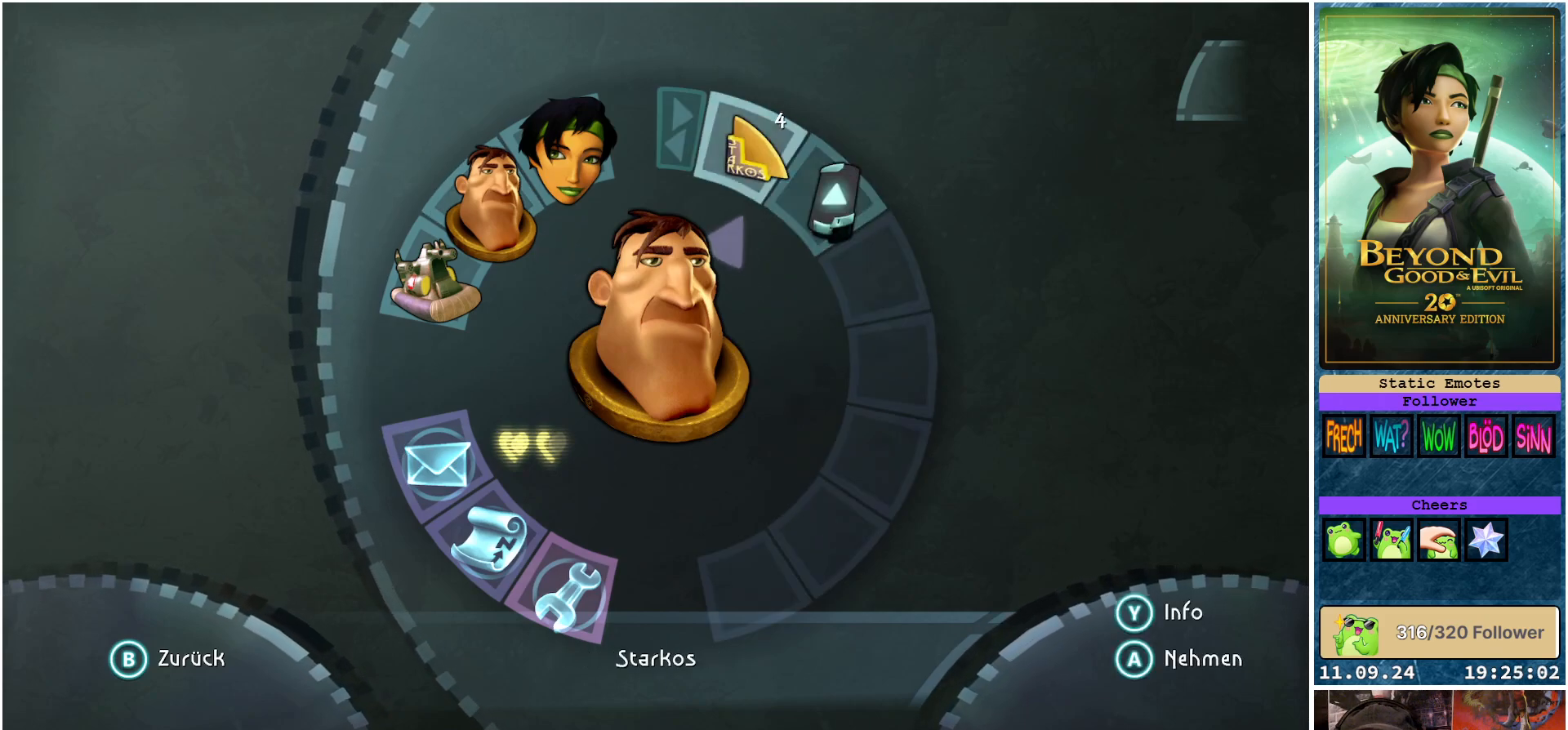
{"buttons": [], "left_stick": "up-right", "right_stick": "center", "events": []}